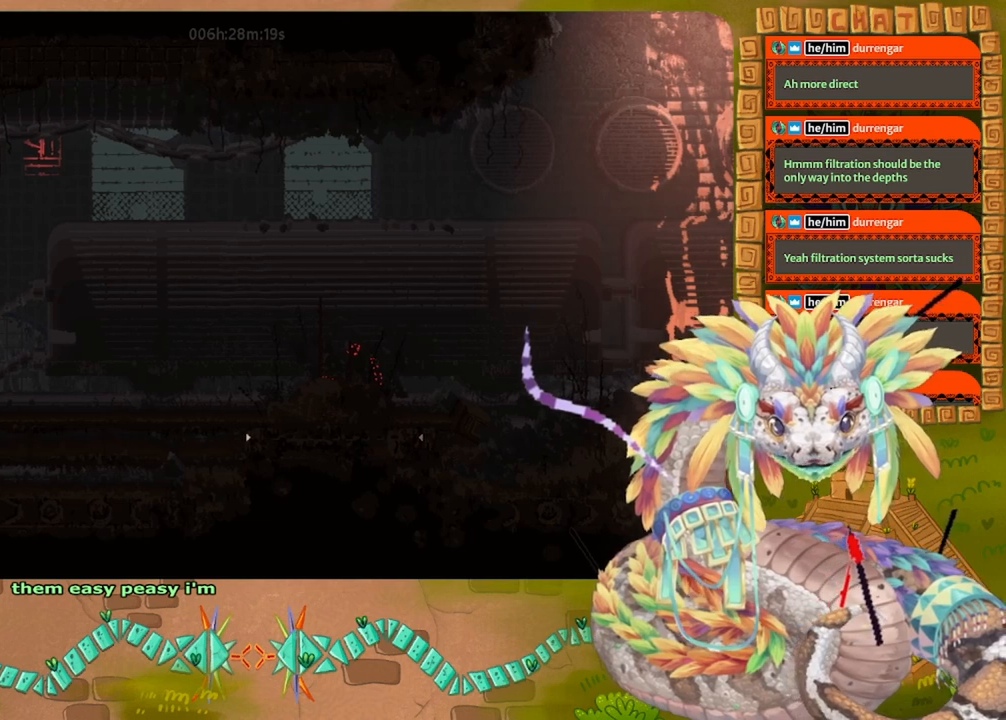
Gameplay with keyboard and mouse; each line is a JSON object with the keys held at the frame after it. "events" lists presses ("down") and releases ("up") of "down", "grab", "jump", "left", "right", "spin", "throw" and "up" between this image and that frame as [ms after this image, input, new state], when the widget could be followed in between. No other keys are recorded. Mouse buttons are not recorded. Key names are as the overlay labels them; some are game actions (e.g. jump) rather than physical keys. Not read: mouse_move.
{"keys": ["left"], "events": []}
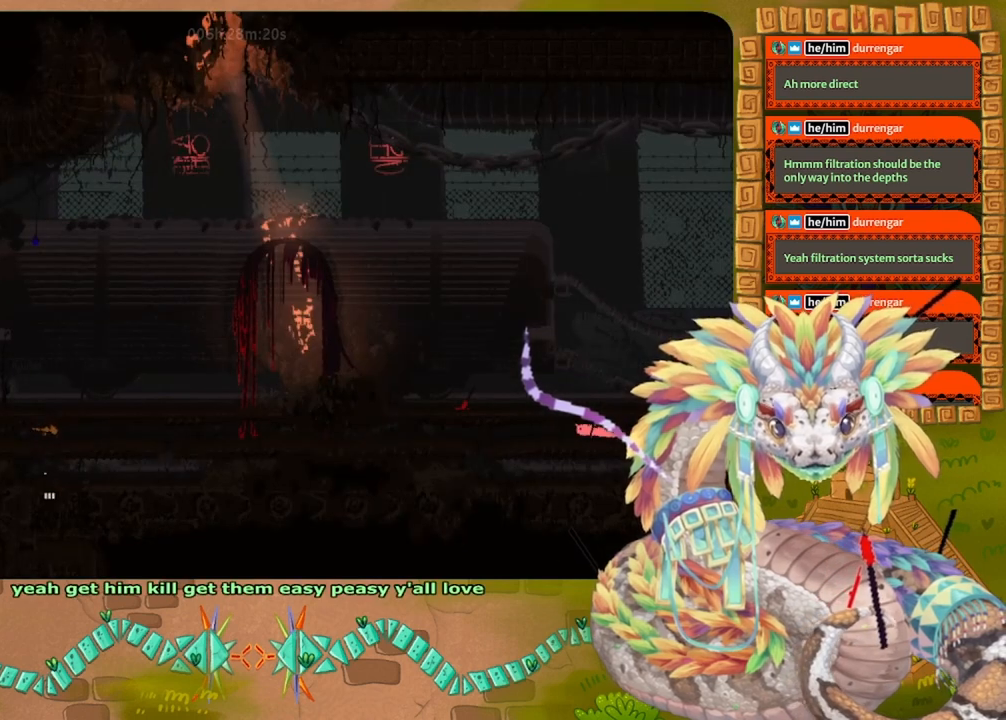
{"keys": ["left"], "events": []}
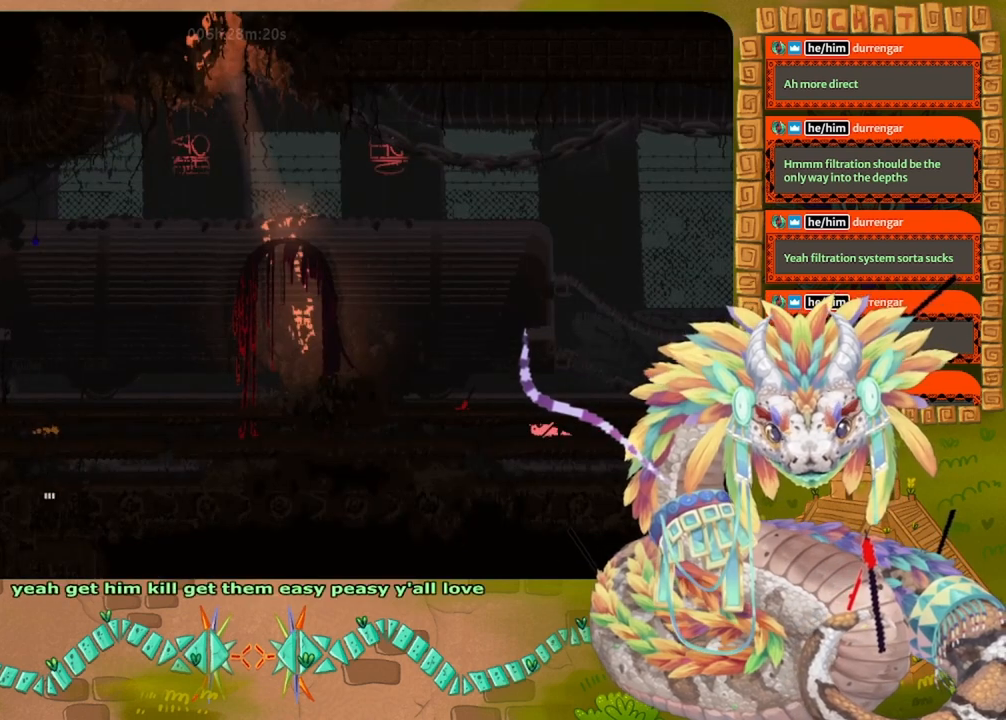
{"keys": ["left"], "events": []}
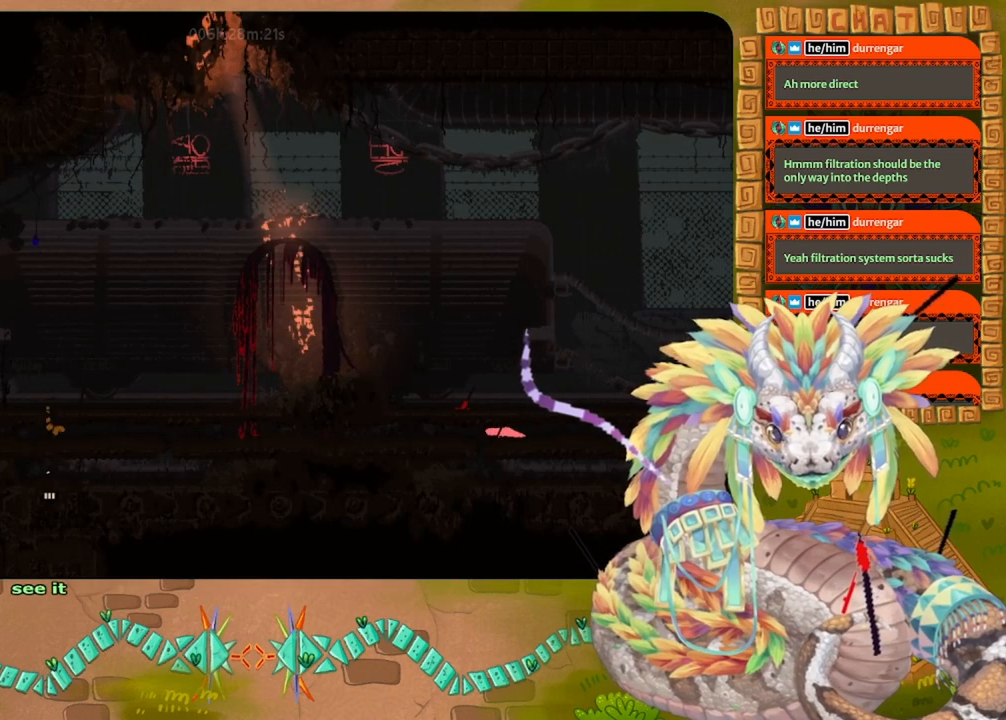
{"keys": ["left"], "events": []}
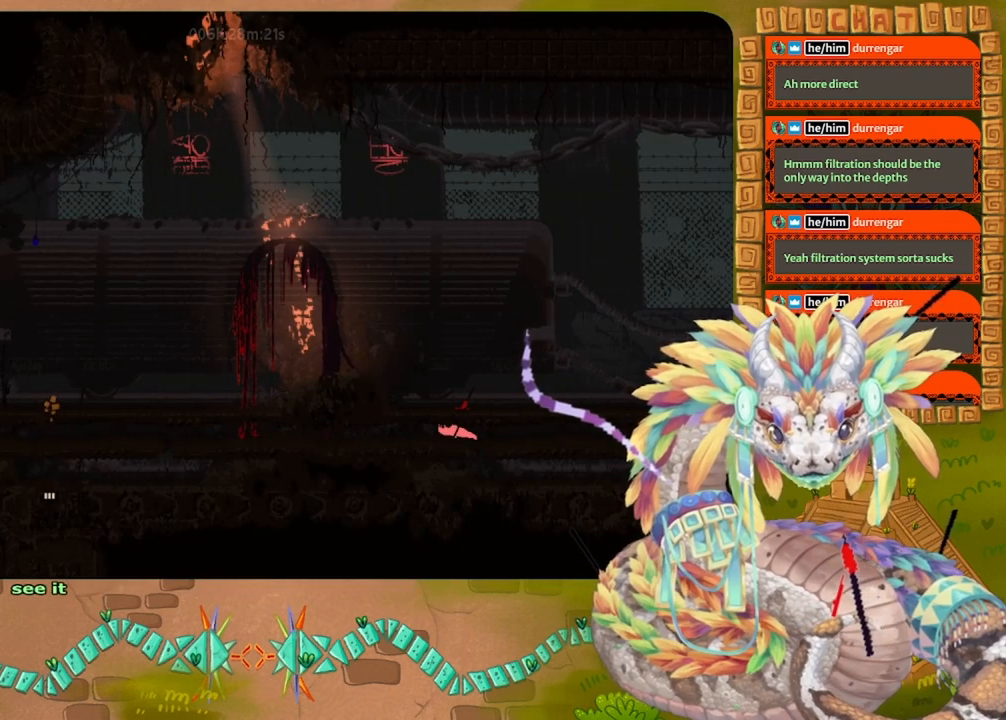
{"keys": ["left"], "events": []}
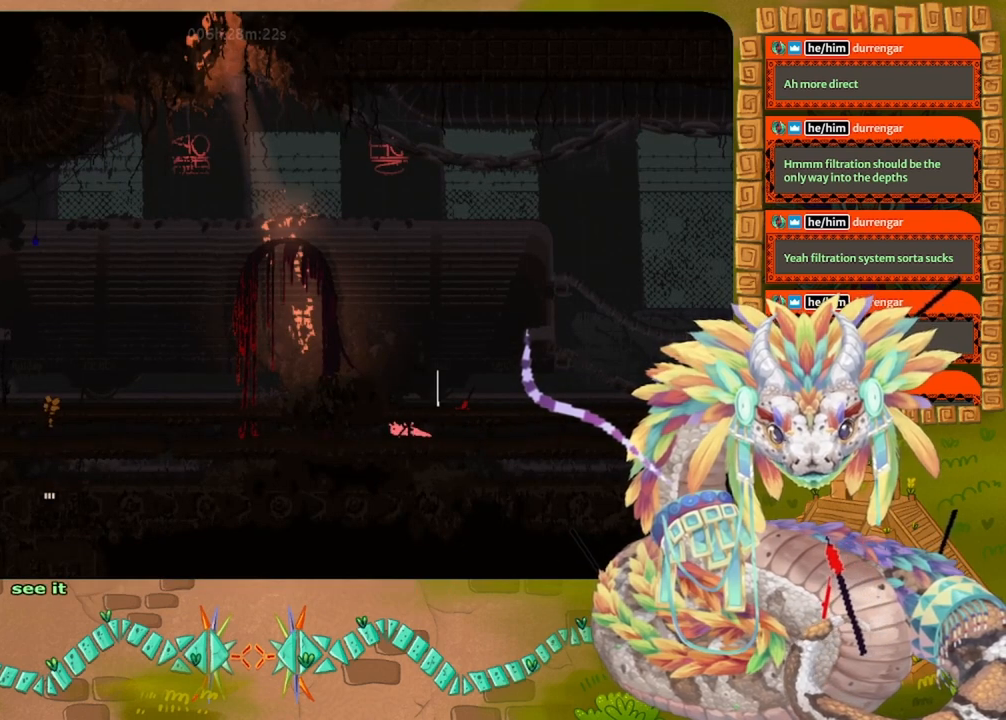
{"keys": ["left"], "events": []}
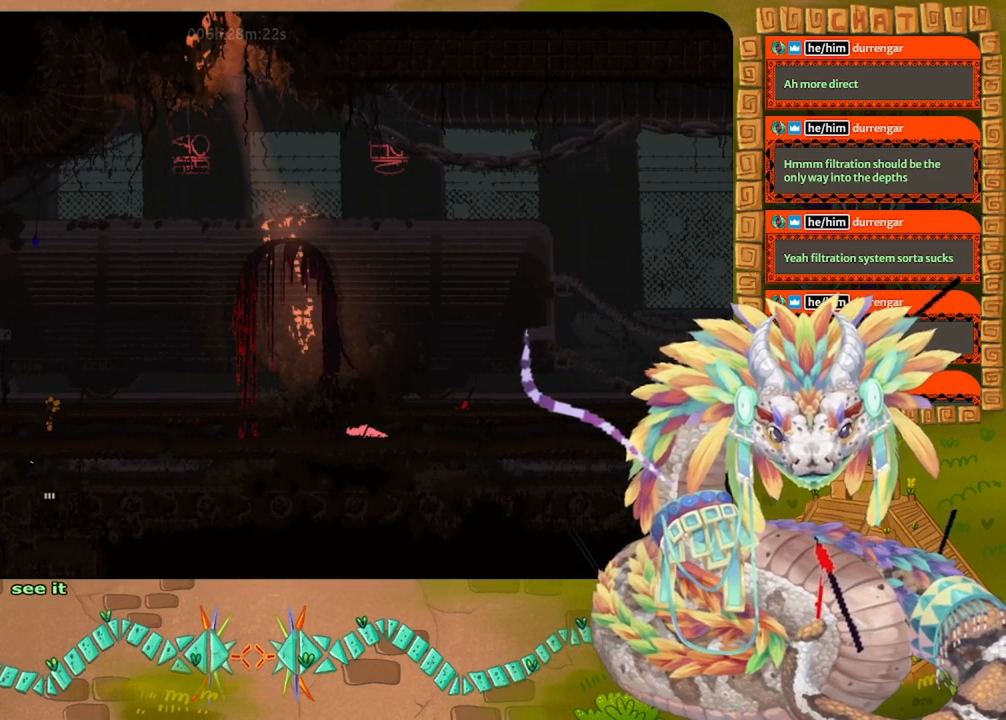
{"keys": ["left"], "events": []}
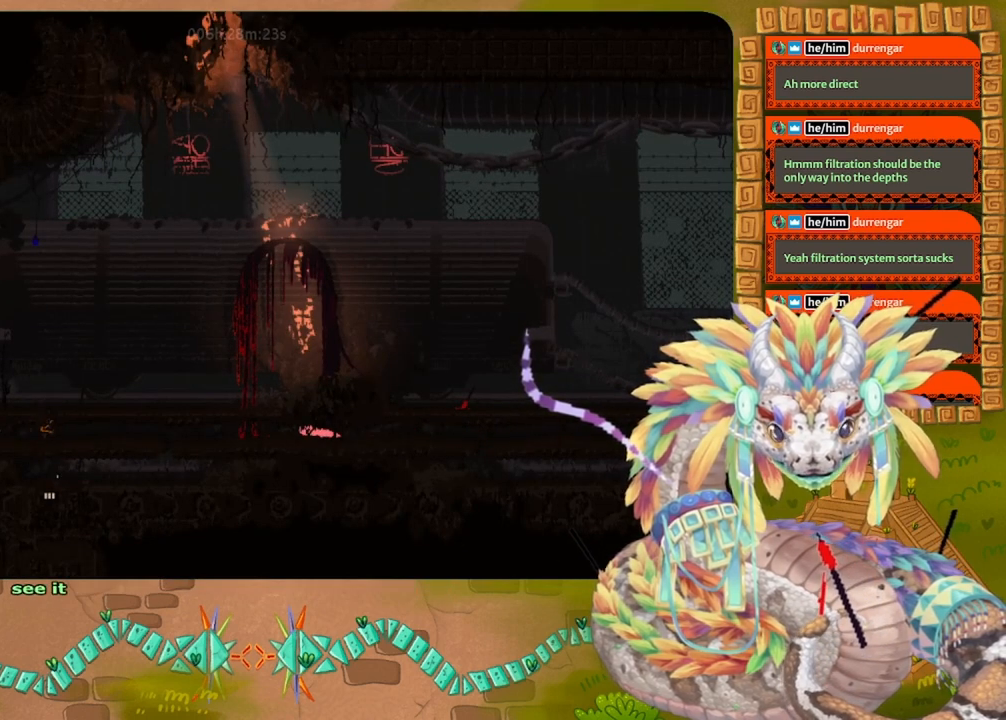
{"keys": ["left"], "events": []}
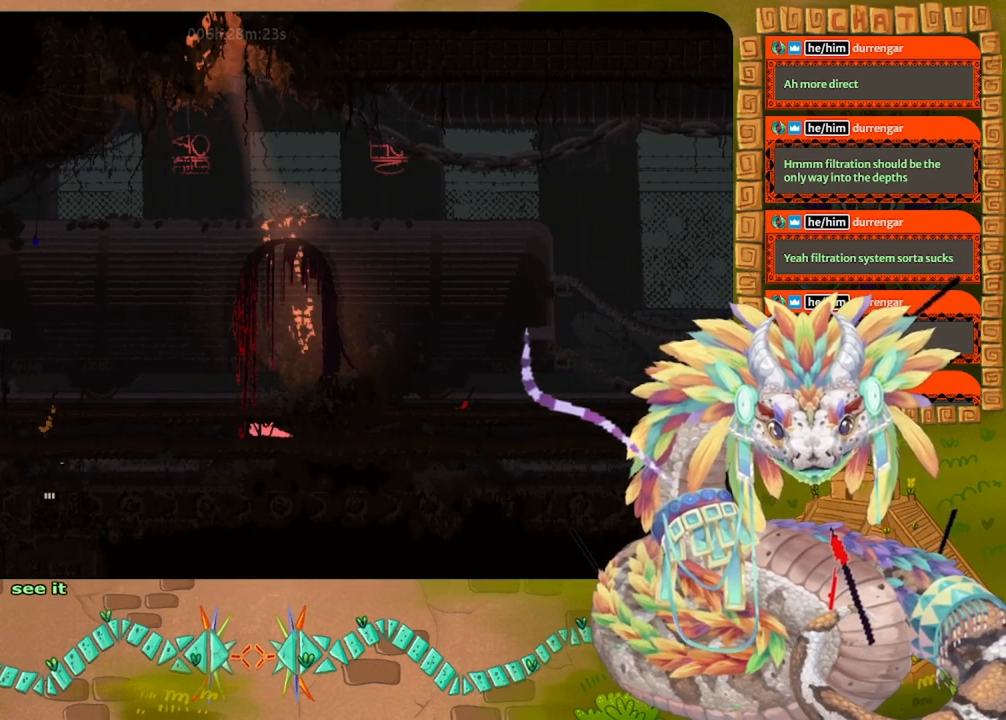
{"keys": ["left"], "events": []}
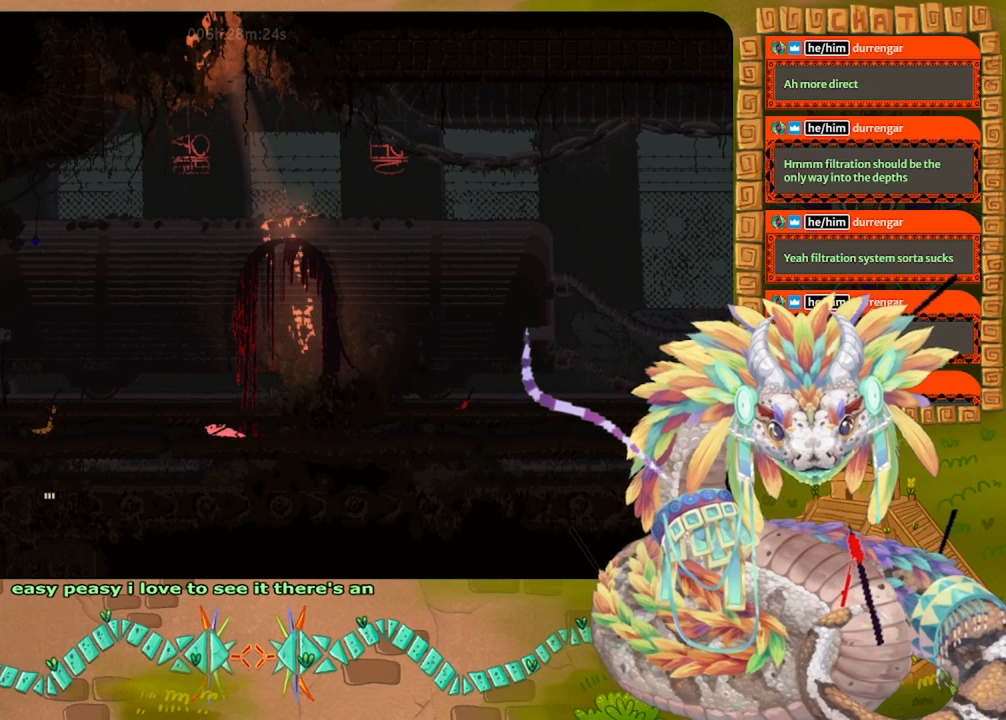
{"keys": ["left"], "events": []}
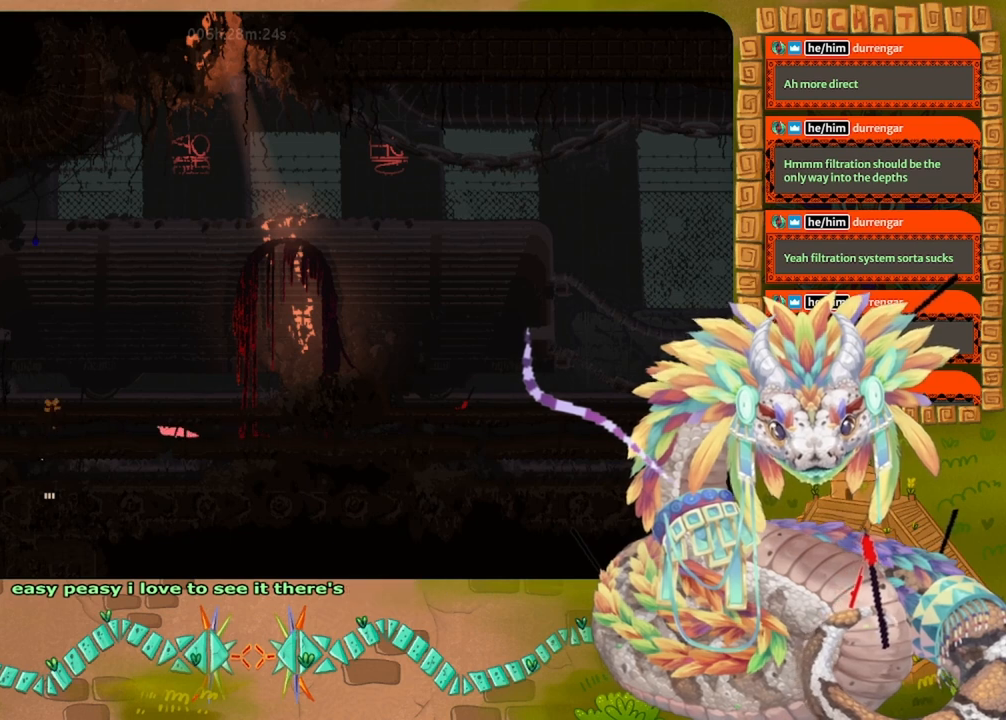
{"keys": ["left"], "events": []}
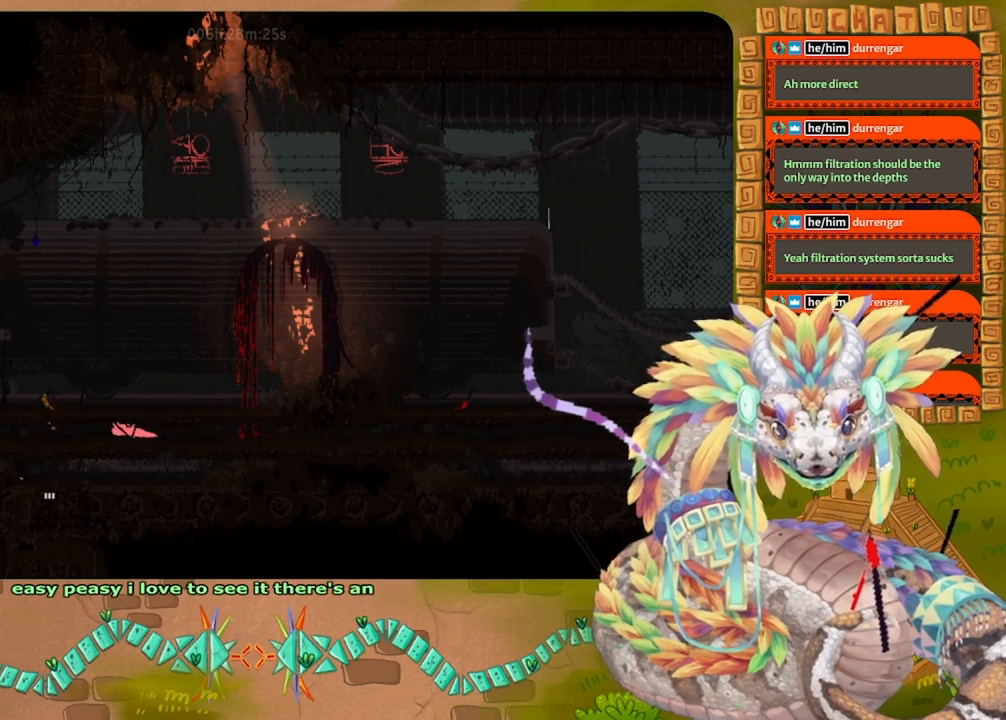
{"keys": [], "events": [[233, "left", "up"]]}
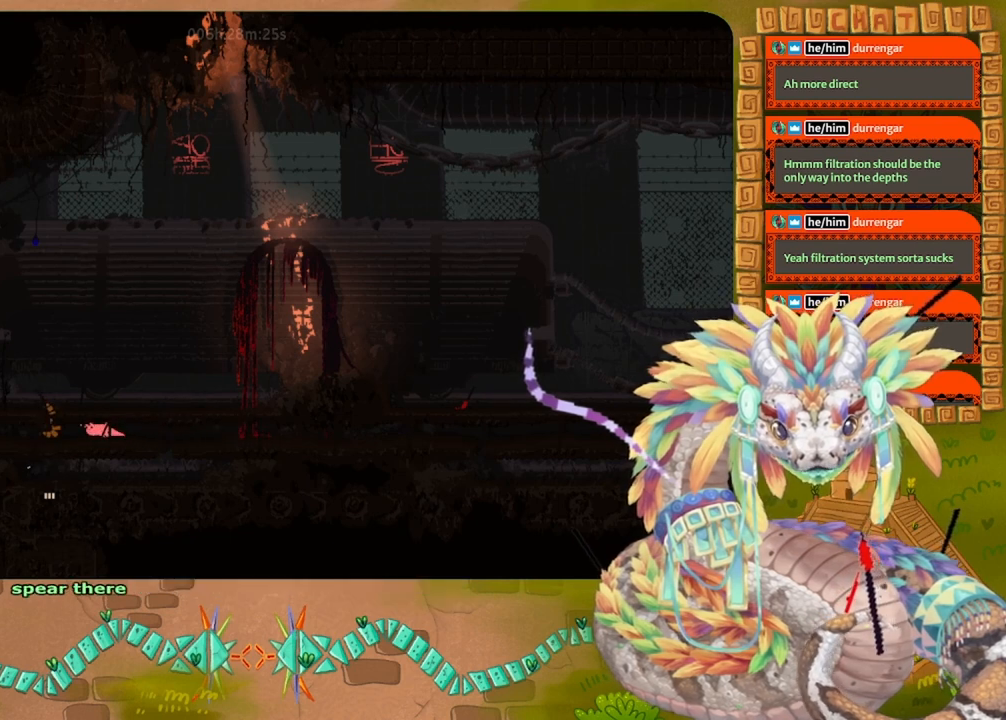
{"keys": [], "events": []}
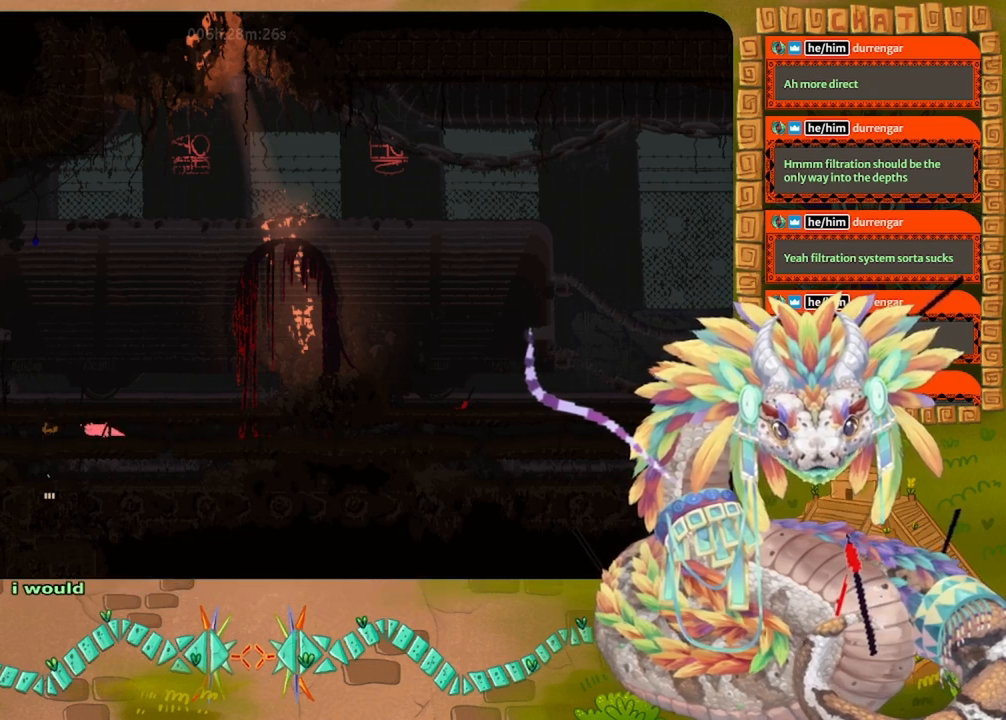
{"keys": [], "events": []}
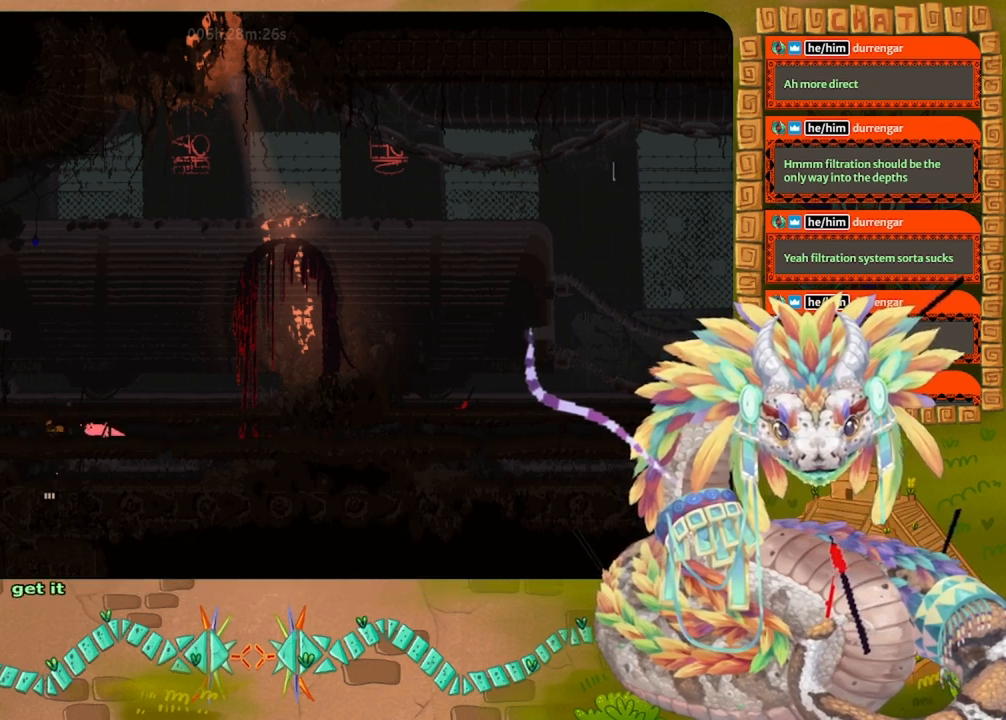
{"keys": [], "events": []}
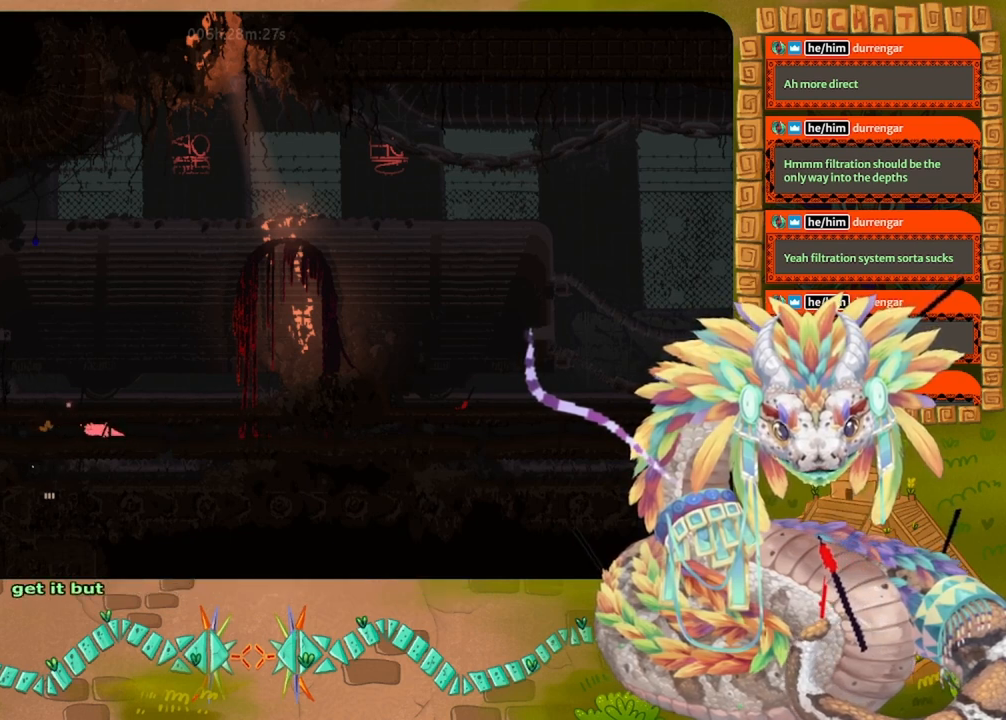
{"keys": ["right"], "events": [[433, "right", "down"]]}
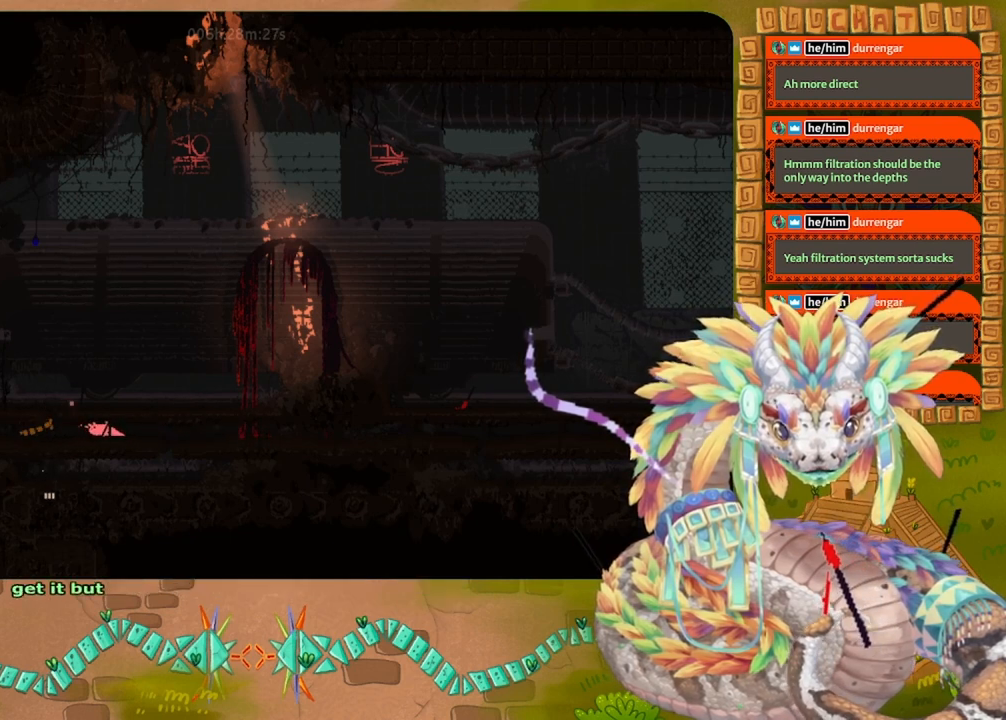
{"keys": [], "events": [[467, "right", "up"]]}
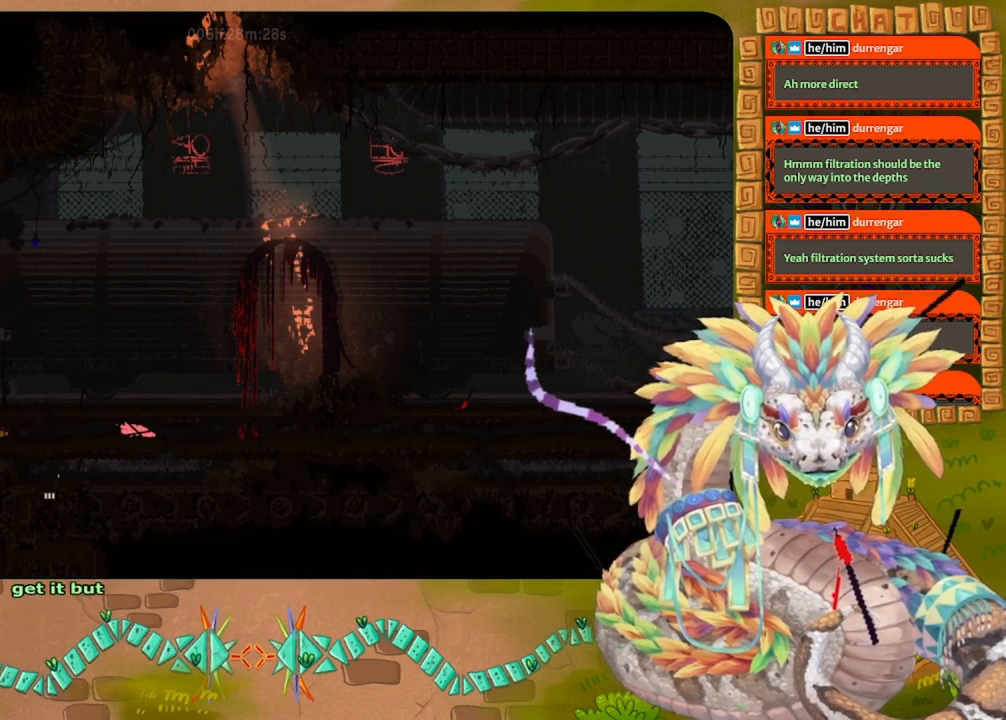
{"keys": ["left"], "events": [[133, "left", "down"]]}
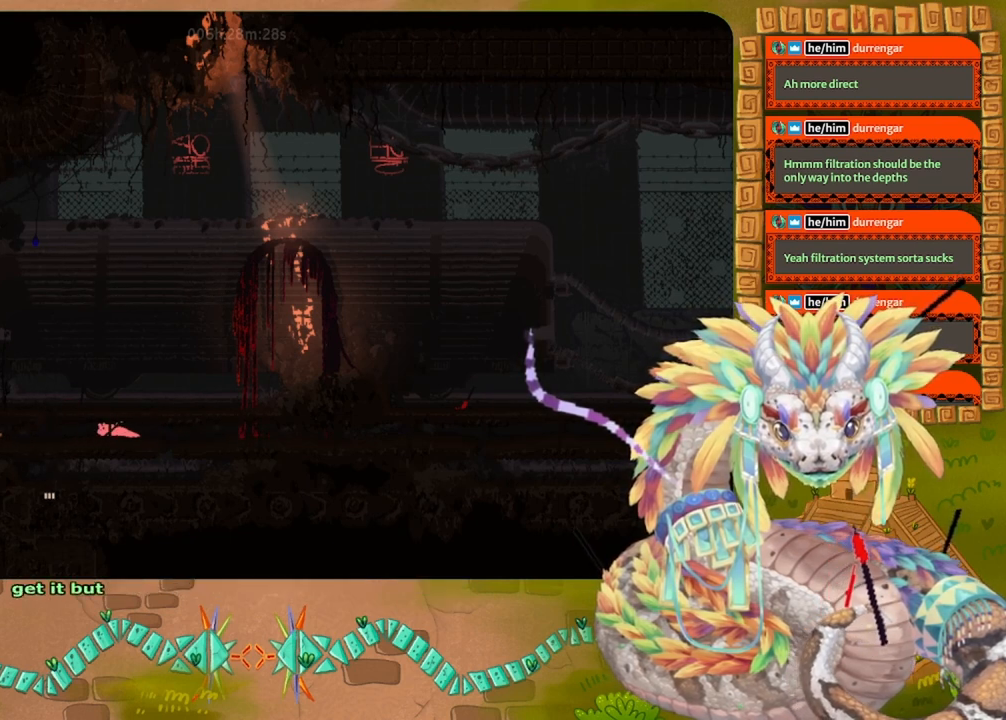
{"keys": ["left"], "events": []}
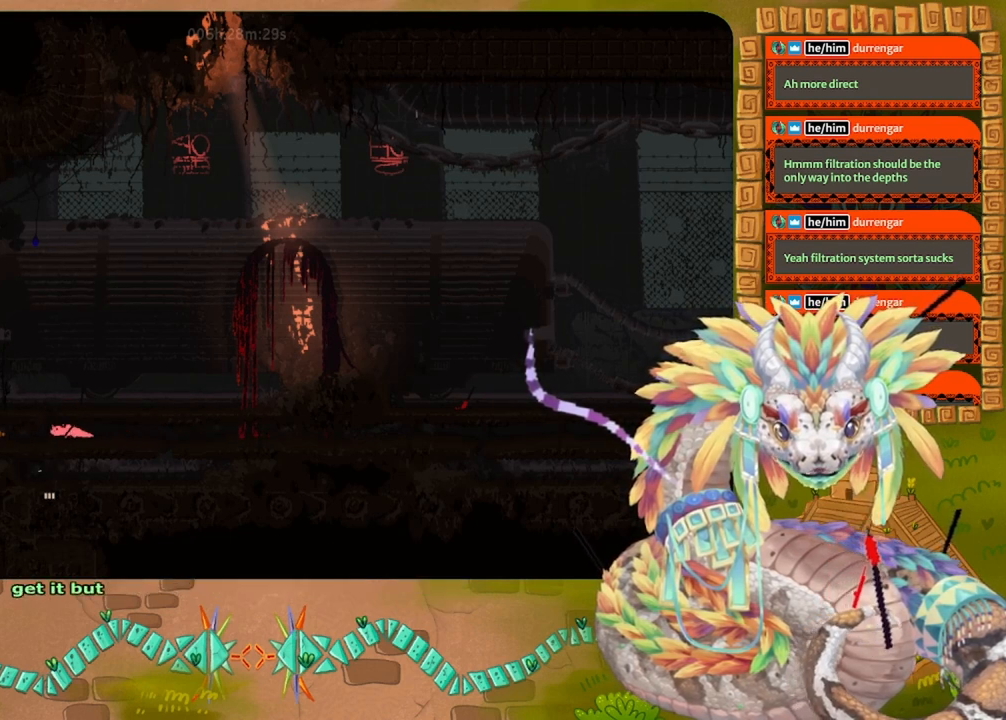
{"keys": ["down", "left"], "events": [[100, "down", "down"], [200, "left", "up"], [433, "left", "down"]]}
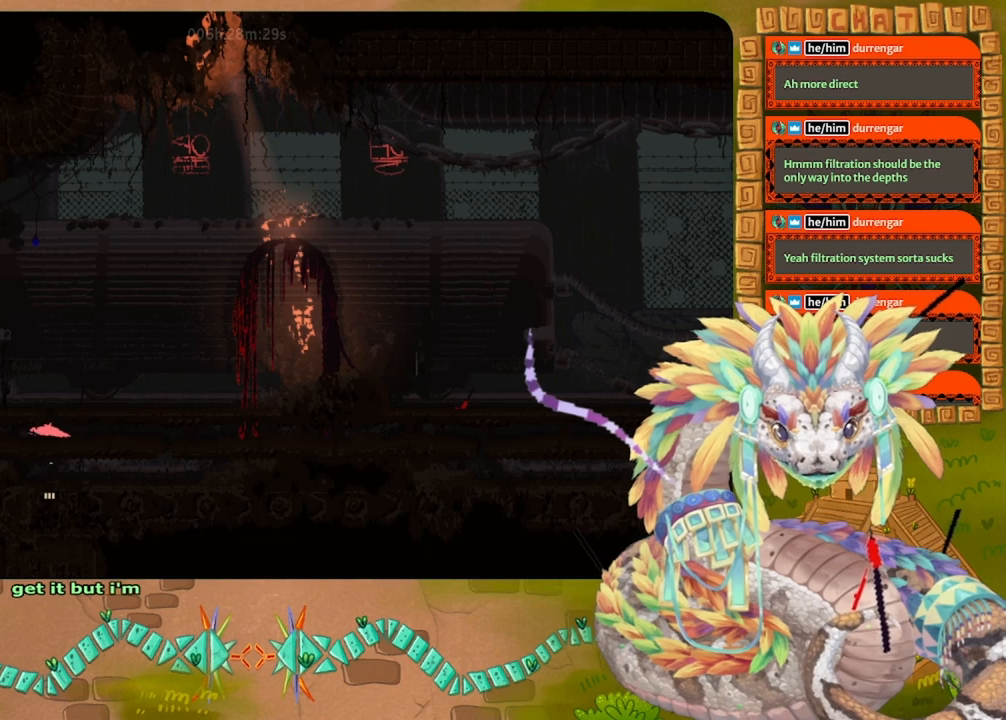
{"keys": ["down", "left"], "events": []}